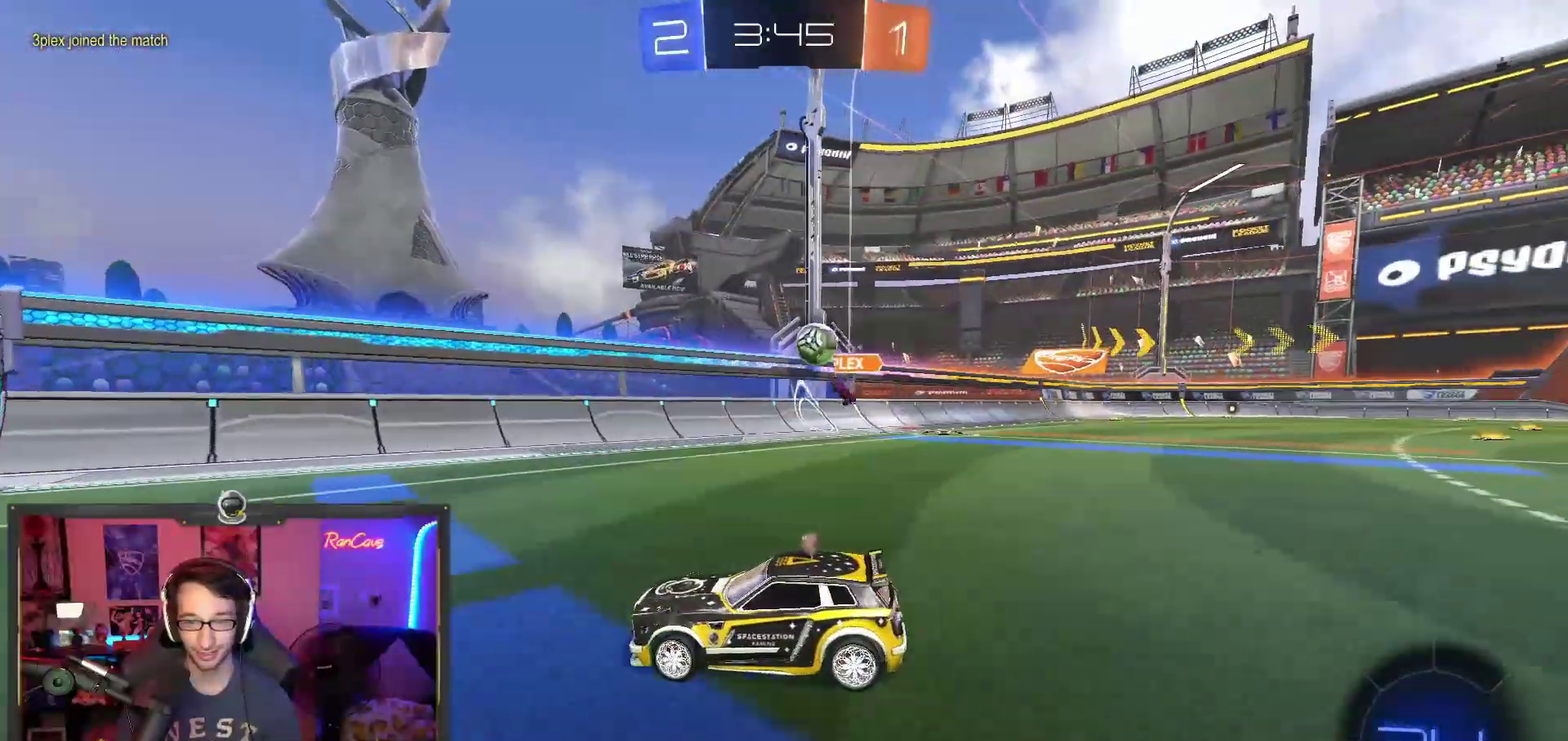
Gameplay with a controller (PlayStation layout); each line is a JSON object with the inputs held at the frame after it. "events" lists button and stick changes between this image and that frame as [ms after this image, input, new state], when the widget could be followed in between. This overlay highlights the sticks when they move; stick clicks (L3) are not distinguishable. Not read: HOME L1 R1.
{"buttons": ["R2"], "left_stick": "left", "right_stick": "center", "events": [[83, "R2", "down"], [117, "L2", "up"], [400, "left_stick", "left"]]}
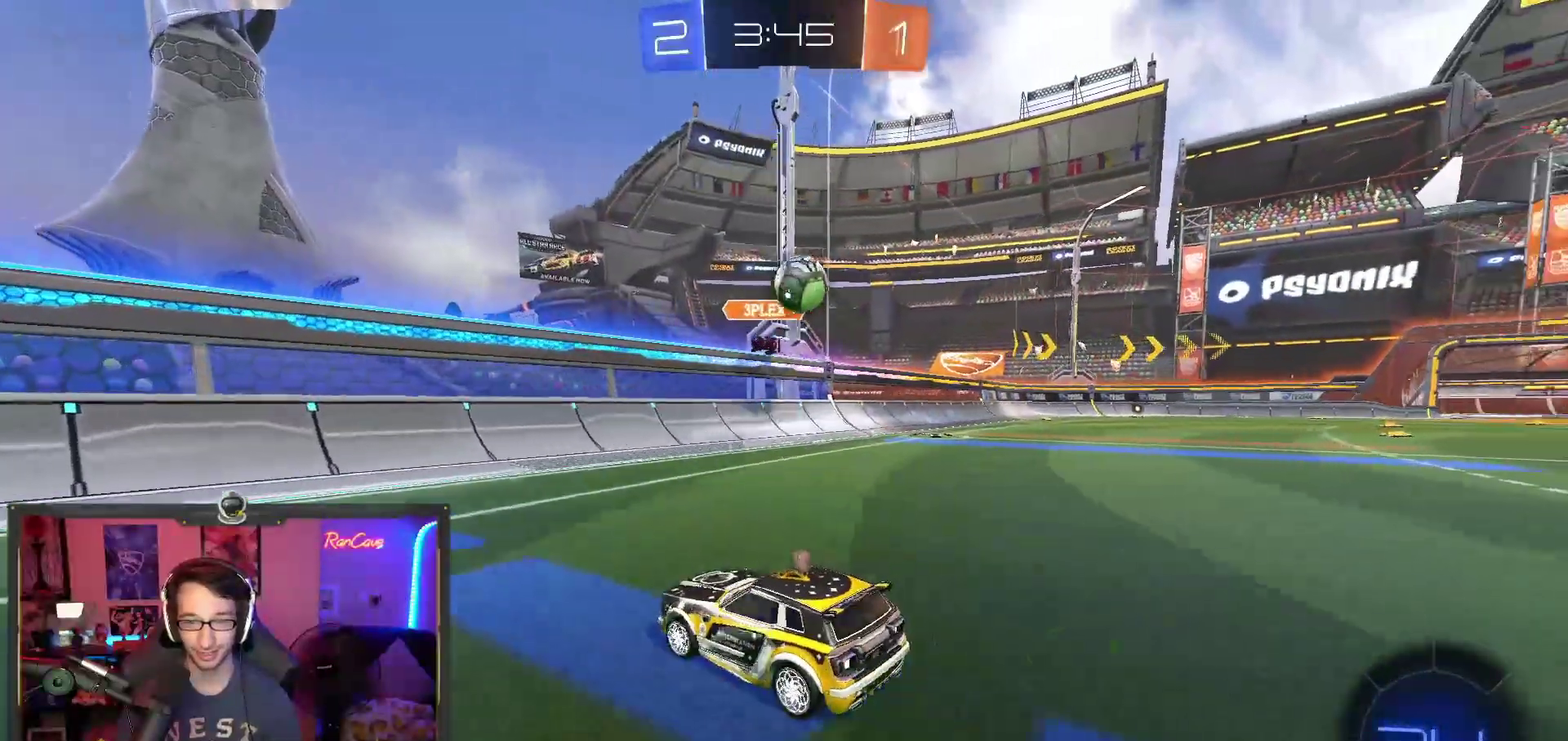
{"buttons": ["R2"], "left_stick": "up-left", "right_stick": "center"}
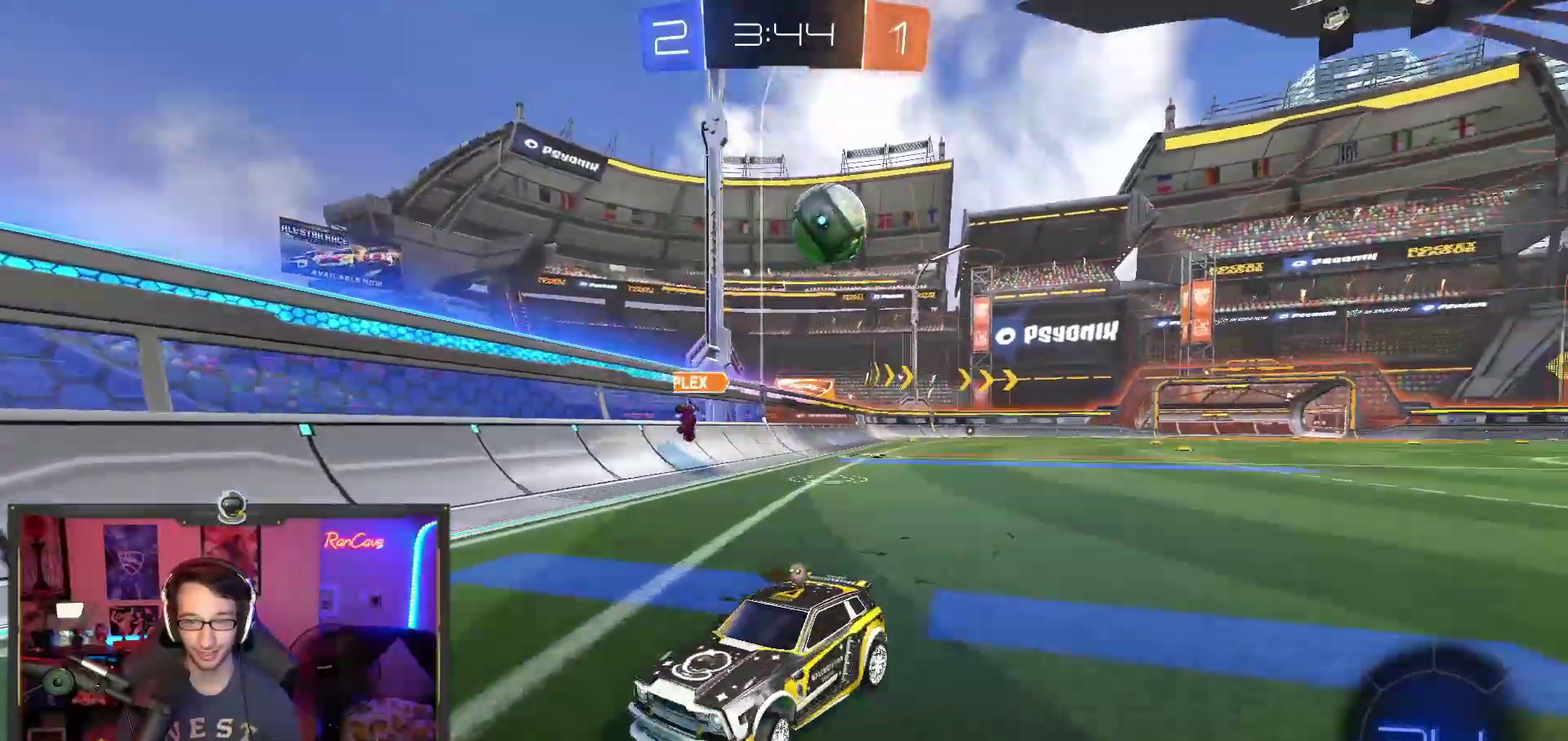
{"buttons": ["R2"], "left_stick": "center", "right_stick": "center", "events": [[317, "left_stick", "center"]]}
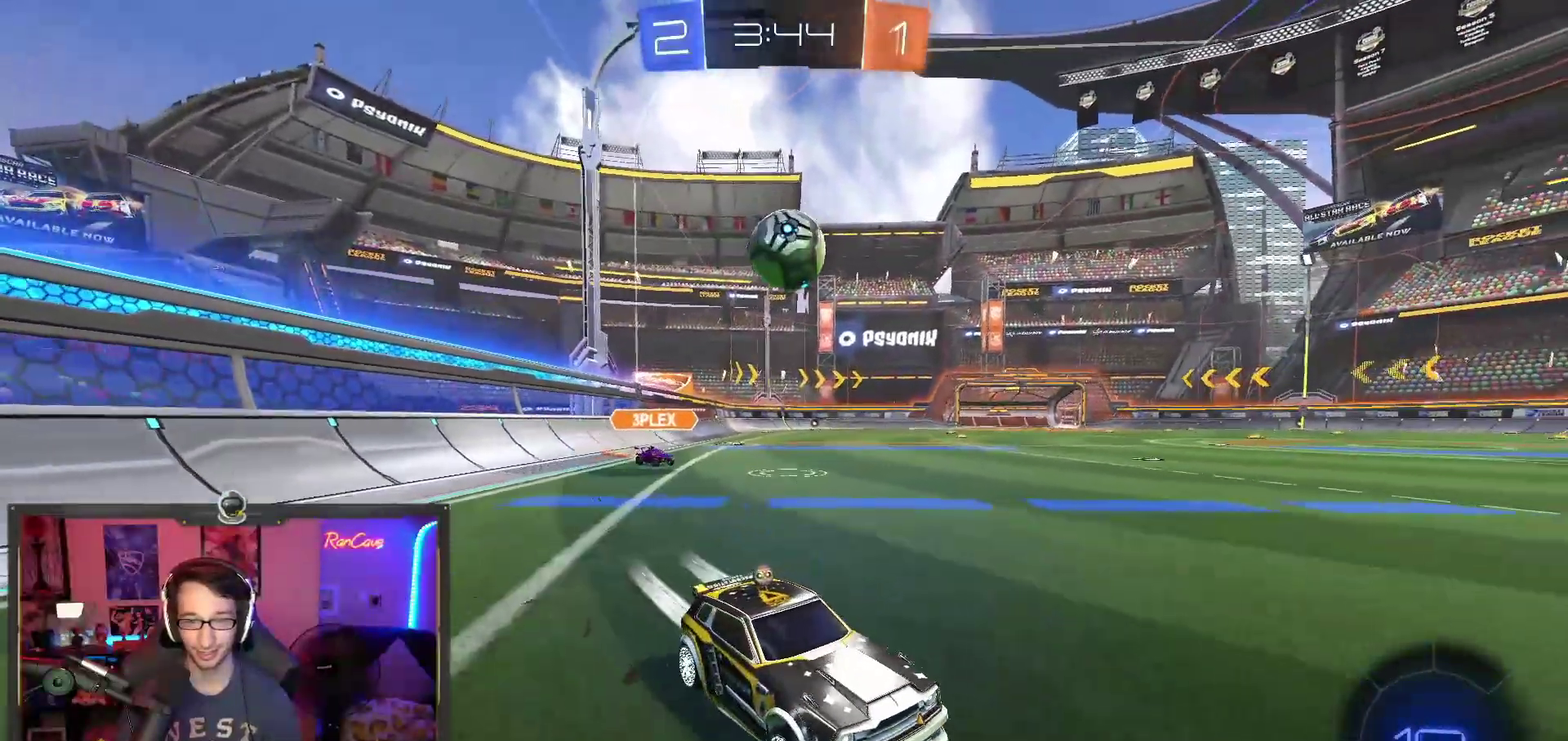
{"buttons": ["R2"], "left_stick": "center", "right_stick": "center", "events": [[183, "left_stick", "up-left"], [250, "left_stick", "center"]]}
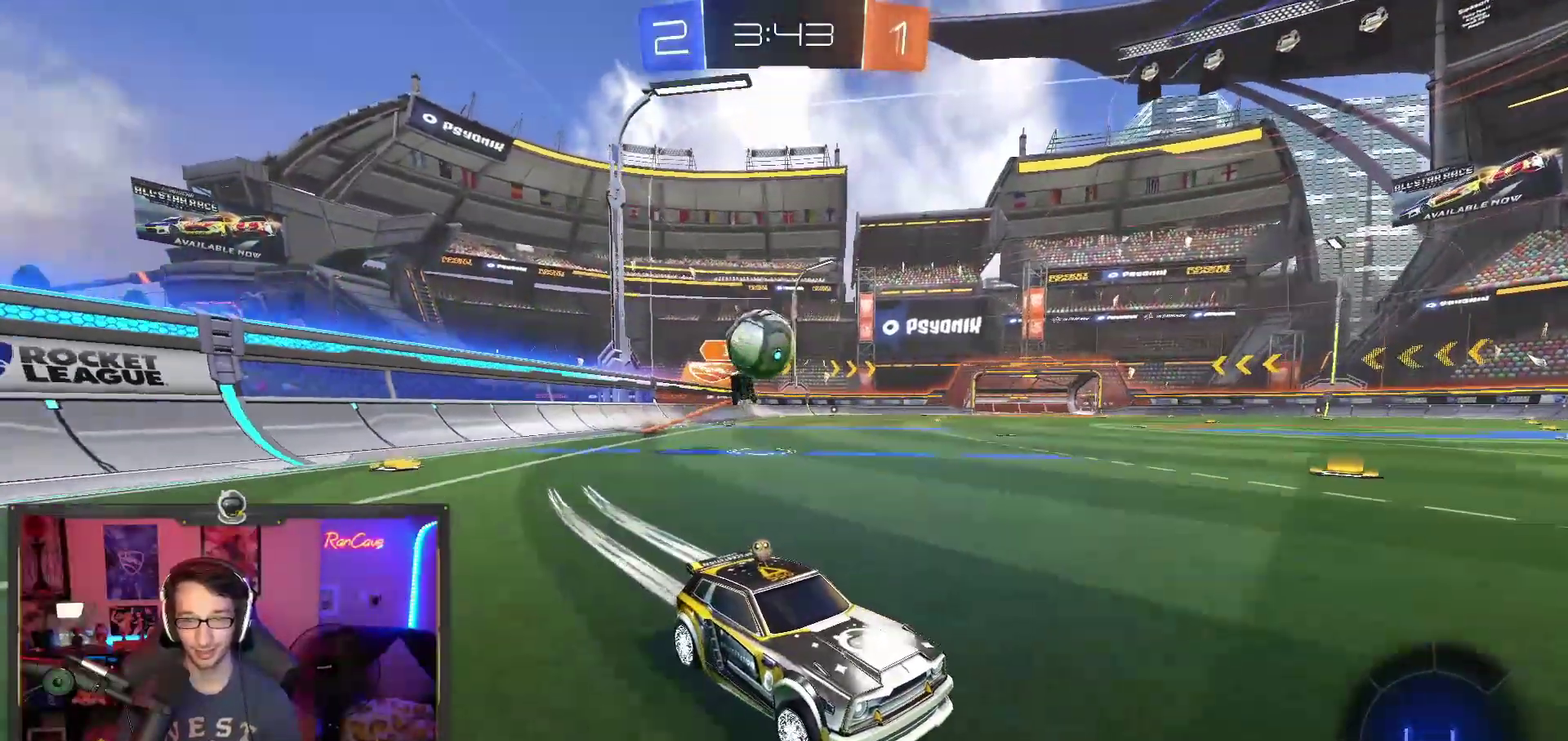
{"buttons": ["CROSS", "R2"], "left_stick": "center", "right_stick": "center", "events": [[283, "R2", "up"], [333, "R2", "down"], [350, "CROSS", "down"]]}
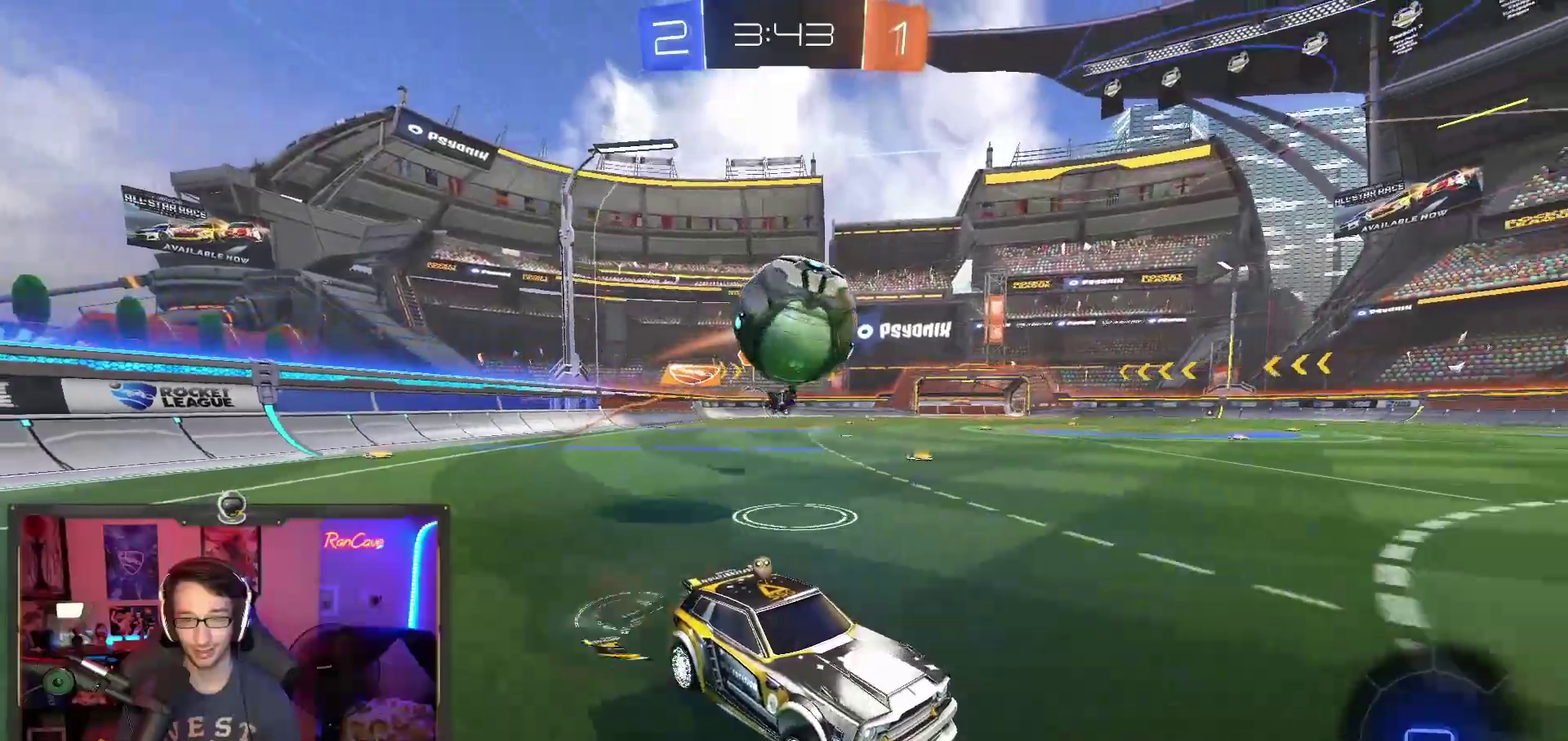
{"buttons": ["SQUARE", "TRIANGLE", "R2"], "left_stick": "center", "right_stick": "center", "events": [[17, "CROSS", "up"], [67, "left_stick", "left"], [117, "left_stick", "down-left"], [133, "CROSS", "down"], [233, "left_stick", "down"], [267, "CROSS", "up"], [383, "left_stick", "center"], [417, "SQUARE", "down"], [483, "TRIANGLE", "down"]]}
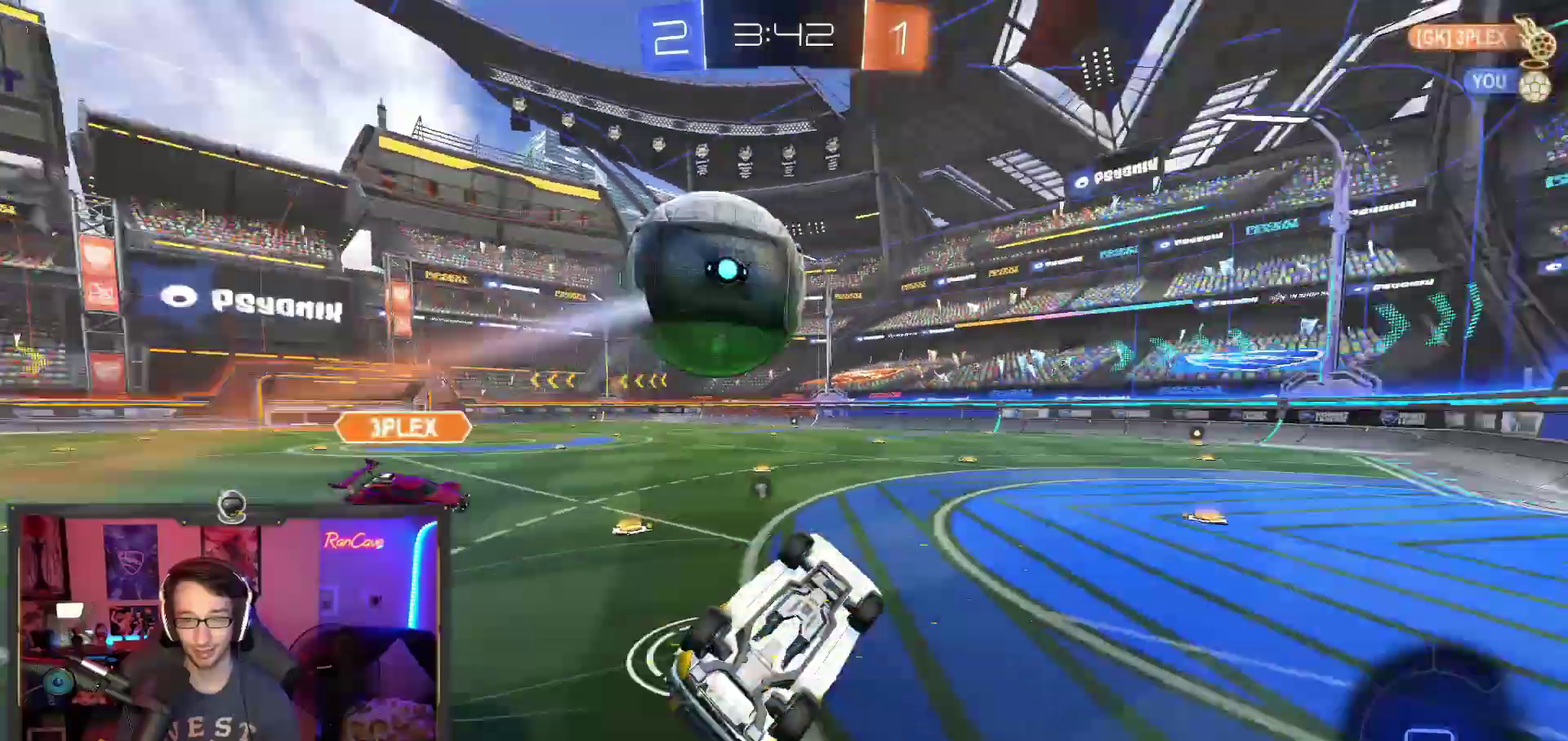
{"buttons": ["R2"], "left_stick": "center", "right_stick": "center", "events": [[117, "SQUARE", "up"], [350, "TRIANGLE", "up"]]}
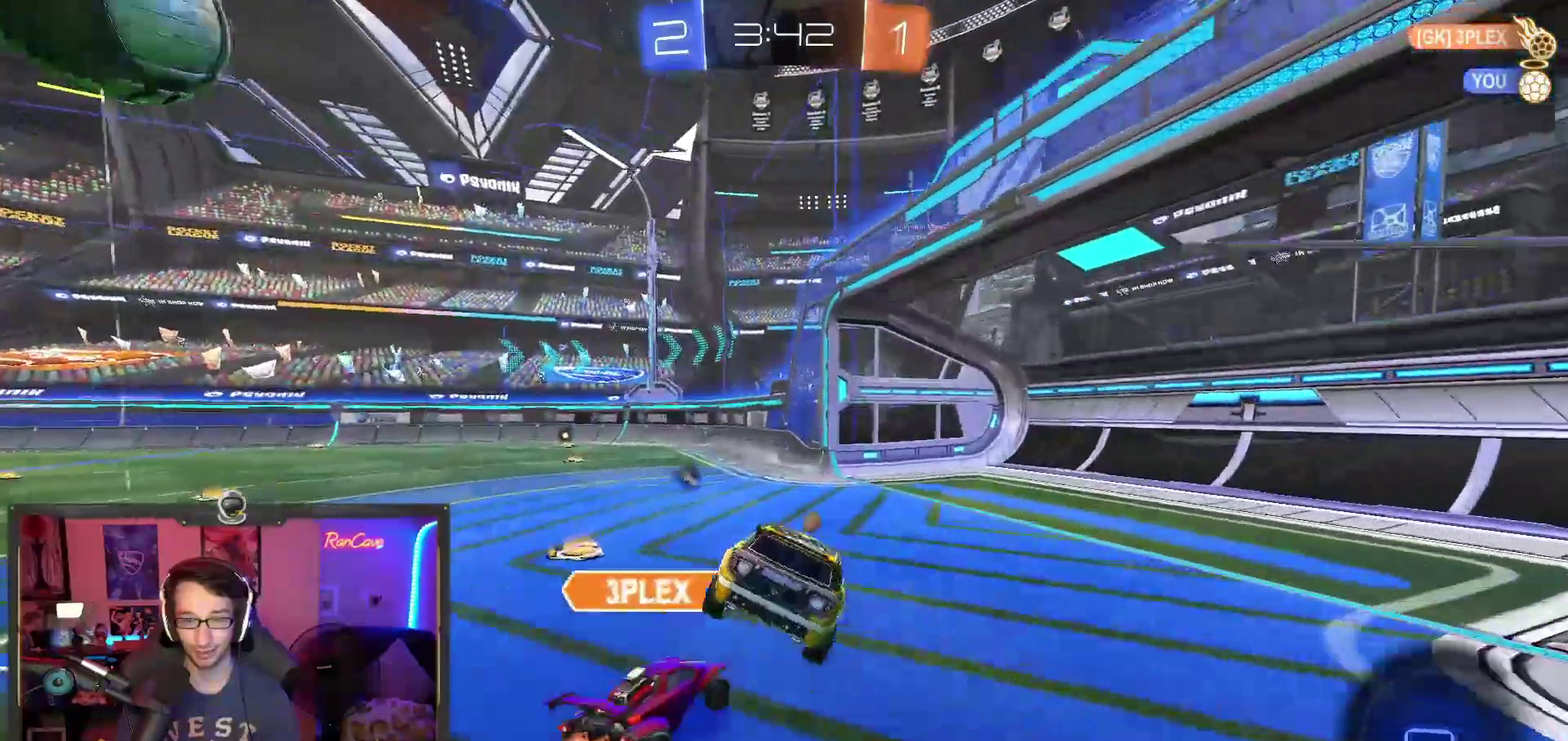
{"buttons": ["R2"], "left_stick": "up-left", "right_stick": "center", "events": [[167, "left_stick", "left"], [500, "left_stick", "up-left"]]}
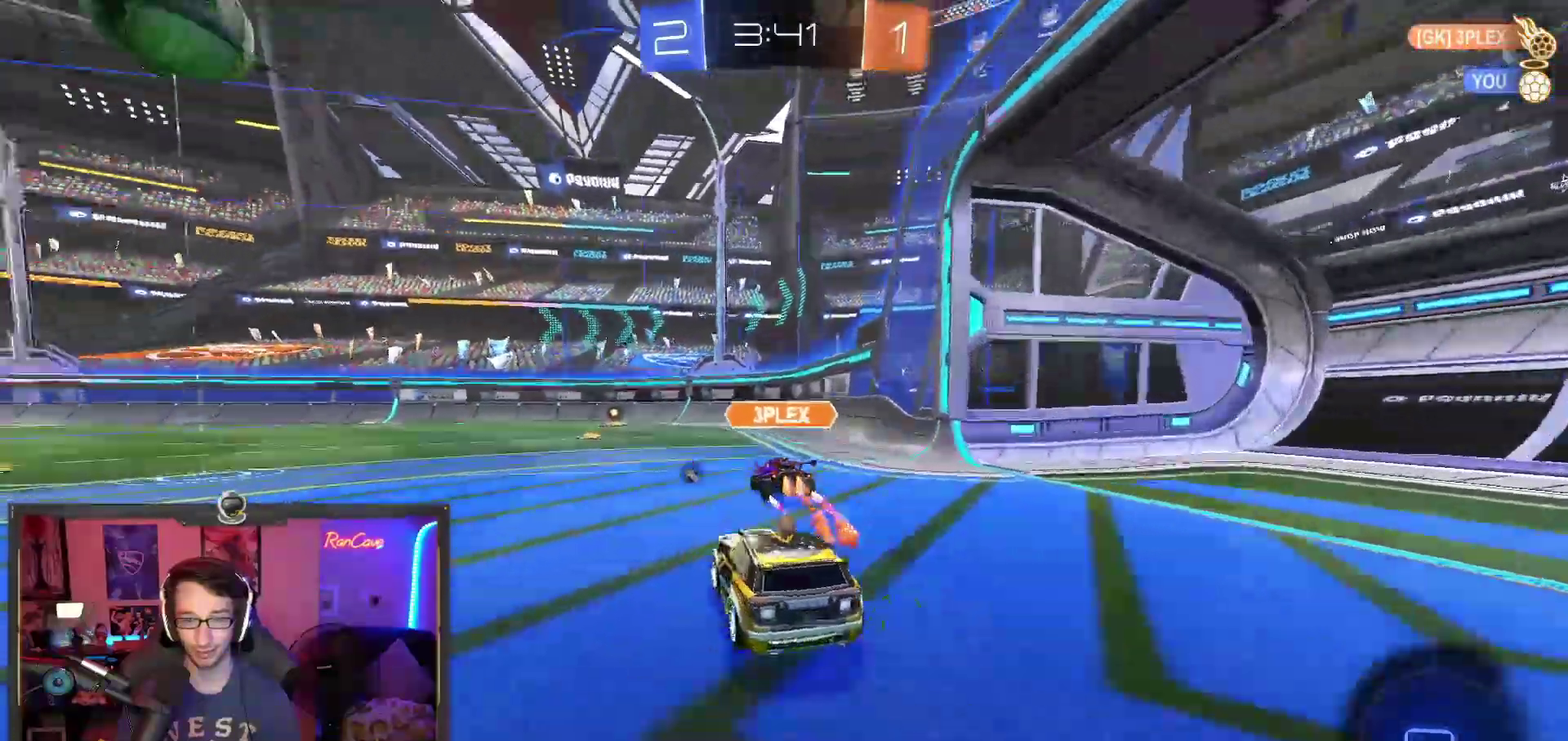
{"buttons": ["SQUARE", "R2"], "left_stick": "center", "right_stick": "center", "events": [[417, "left_stick", "center"], [433, "SQUARE", "down"]]}
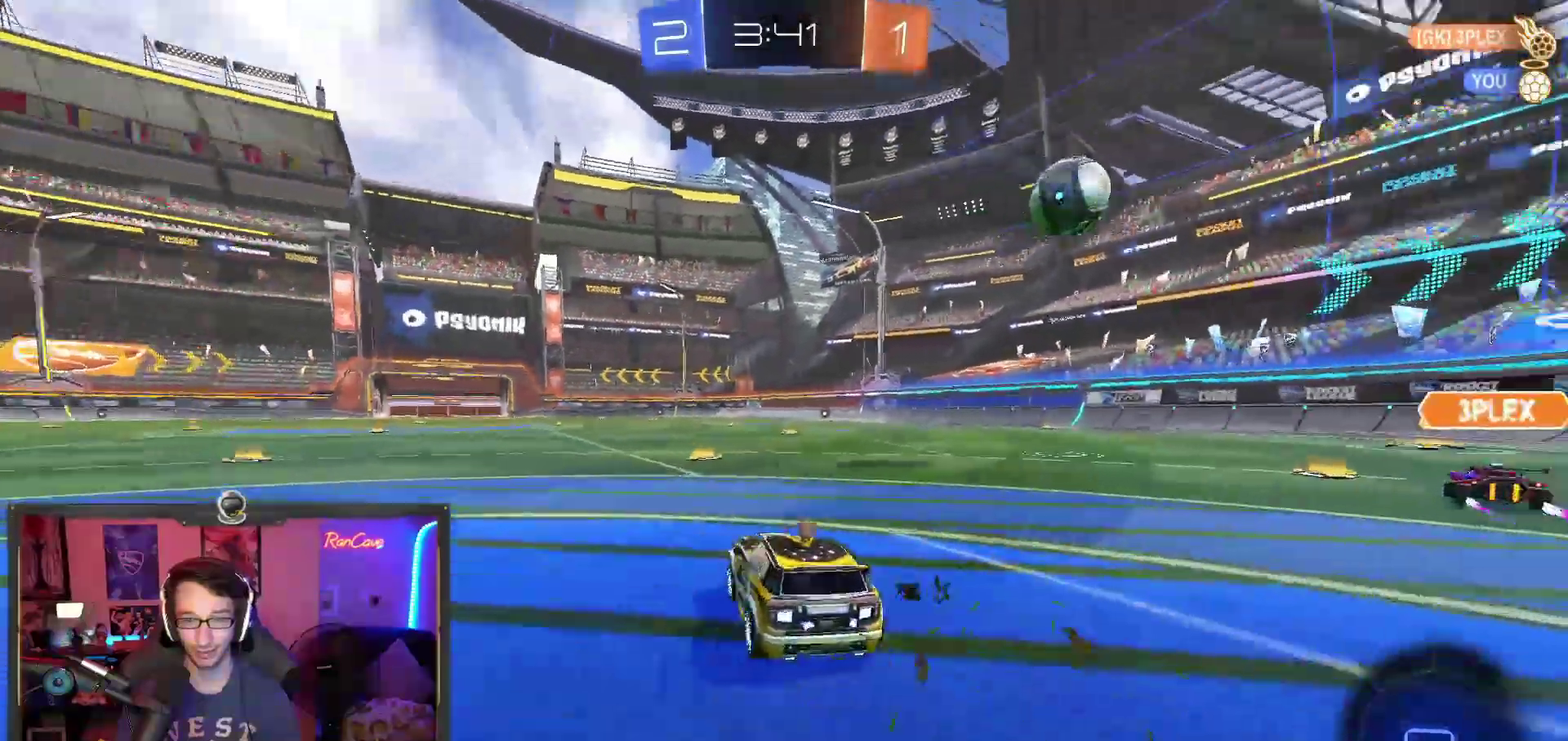
{"buttons": ["R2"], "left_stick": "center", "right_stick": "center", "events": [[33, "SQUARE", "up"], [317, "left_stick", "right"], [383, "left_stick", "center"]]}
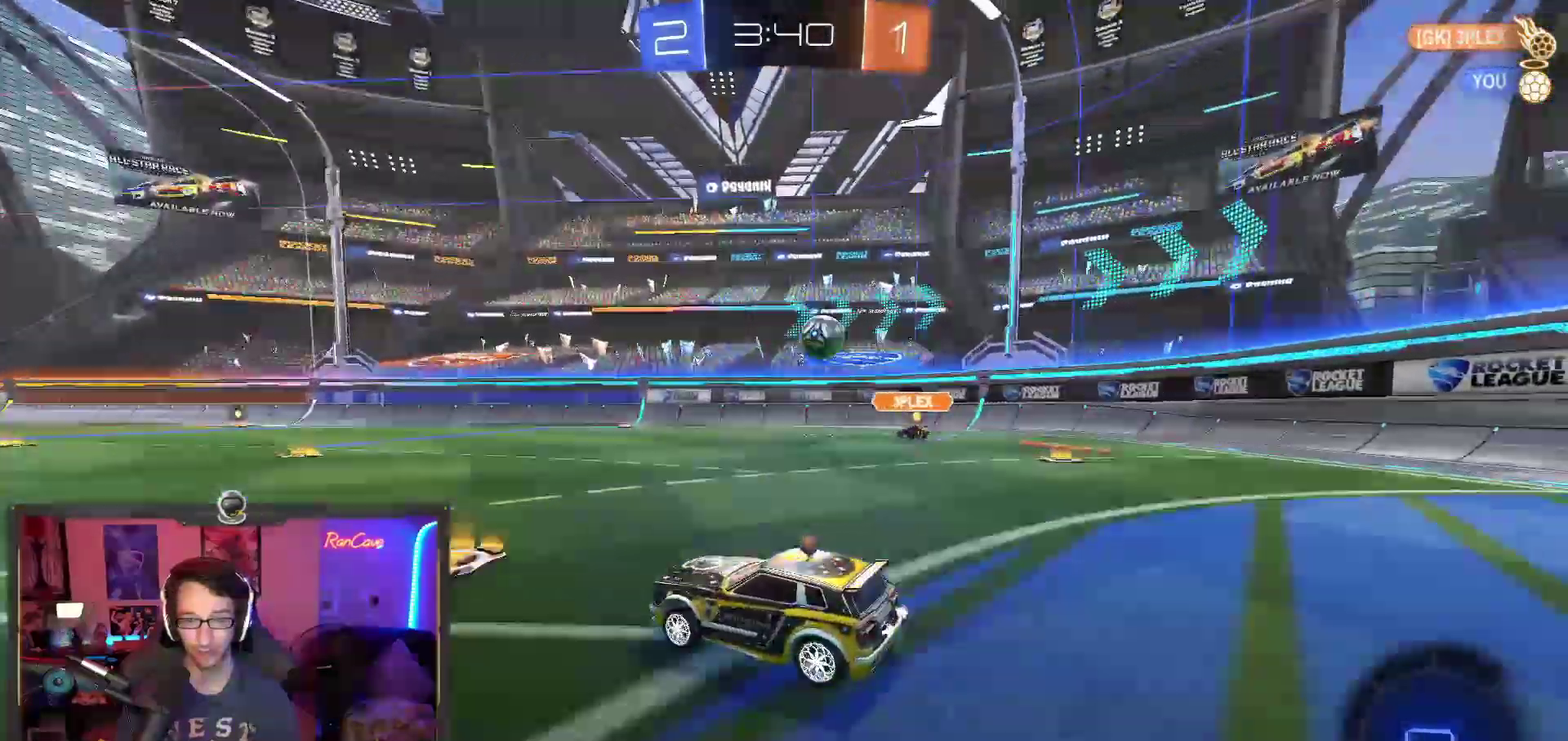
{"buttons": ["R2"], "left_stick": "center", "right_stick": "center", "events": []}
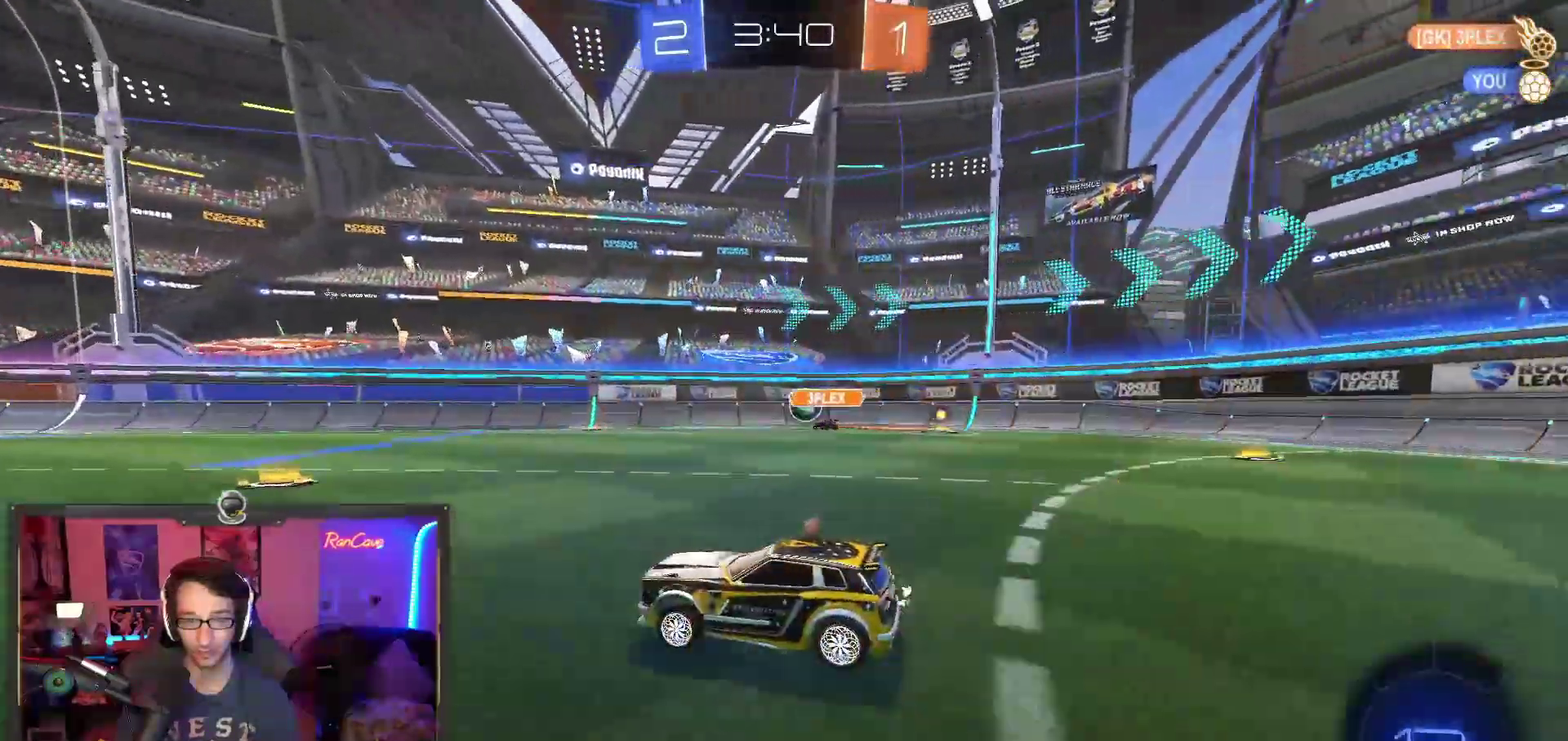
{"buttons": [], "left_stick": "right", "right_stick": "center", "events": [[100, "left_stick", "right"], [350, "left_stick", "center"], [433, "left_stick", "right"], [500, "R2", "up"]]}
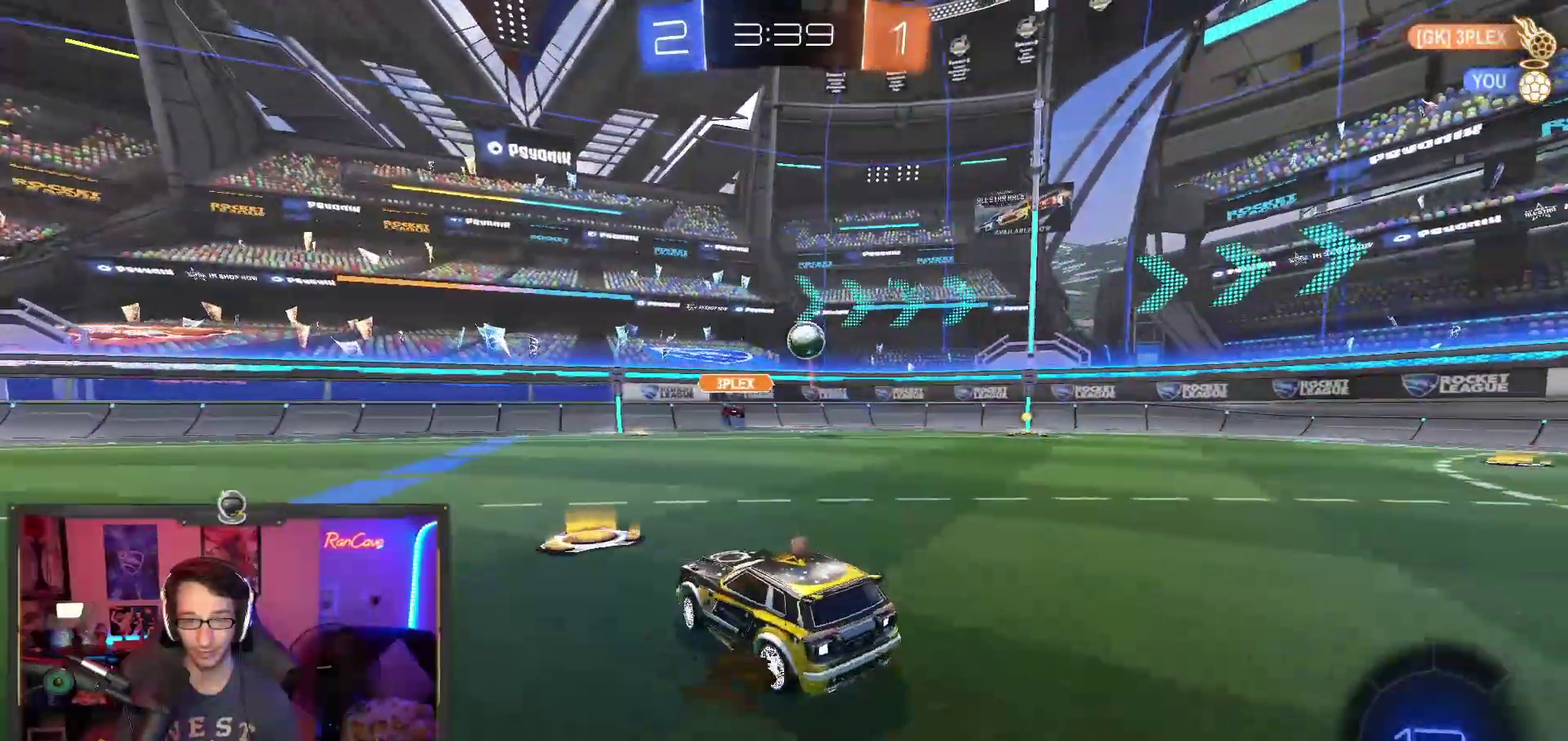
{"buttons": ["R2"], "left_stick": "right", "right_stick": "center", "events": [[33, "L2", "down"], [317, "left_stick", "center"], [350, "L2", "up"], [433, "R2", "down"], [500, "left_stick", "right"]]}
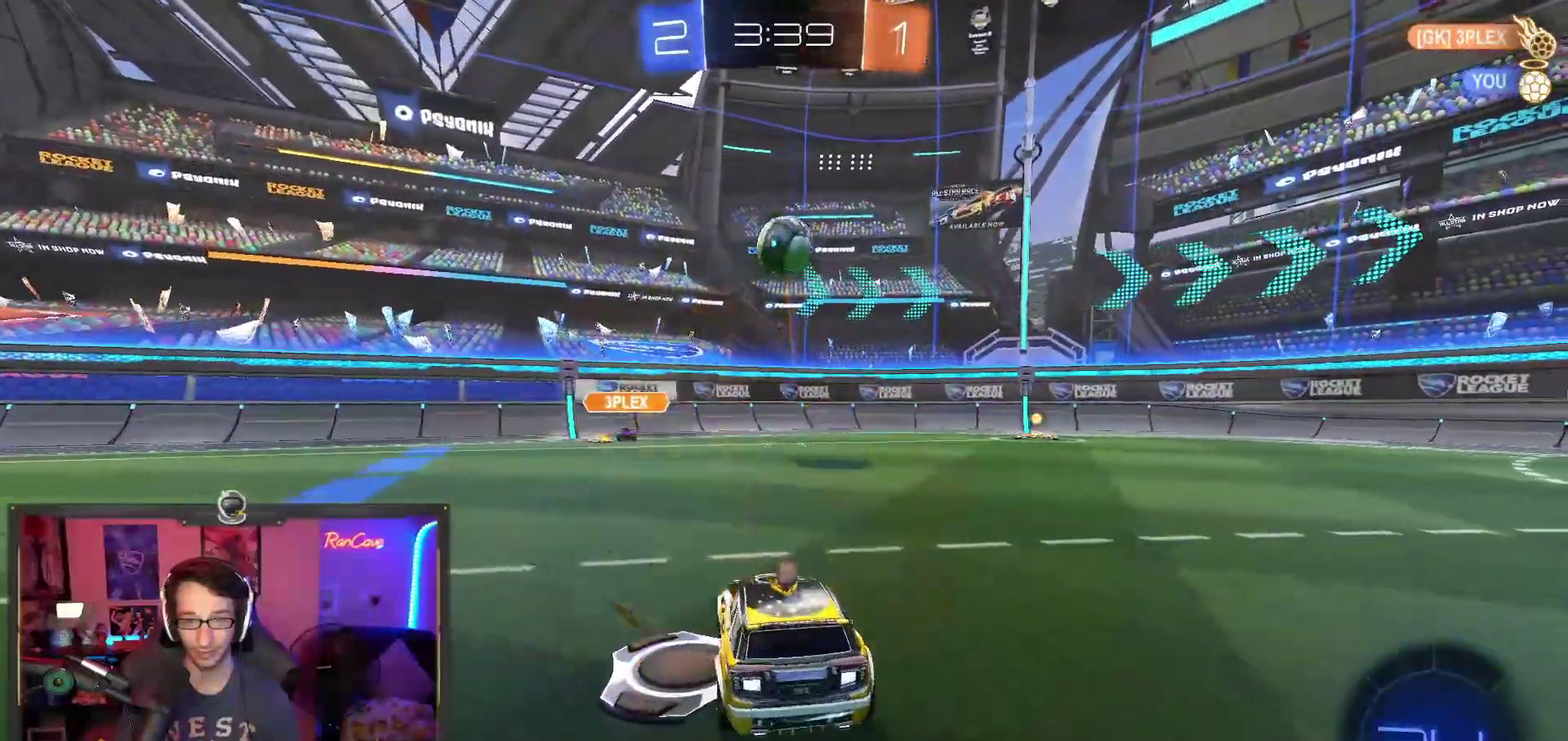
{"buttons": ["CROSS", "R2"], "left_stick": "down-left", "right_stick": "center", "events": [[100, "left_stick", "down-right"], [117, "CROSS", "down"], [150, "left_stick", "down"], [233, "left_stick", "down-left"], [317, "left_stick", "center"], [433, "left_stick", "down-left"]]}
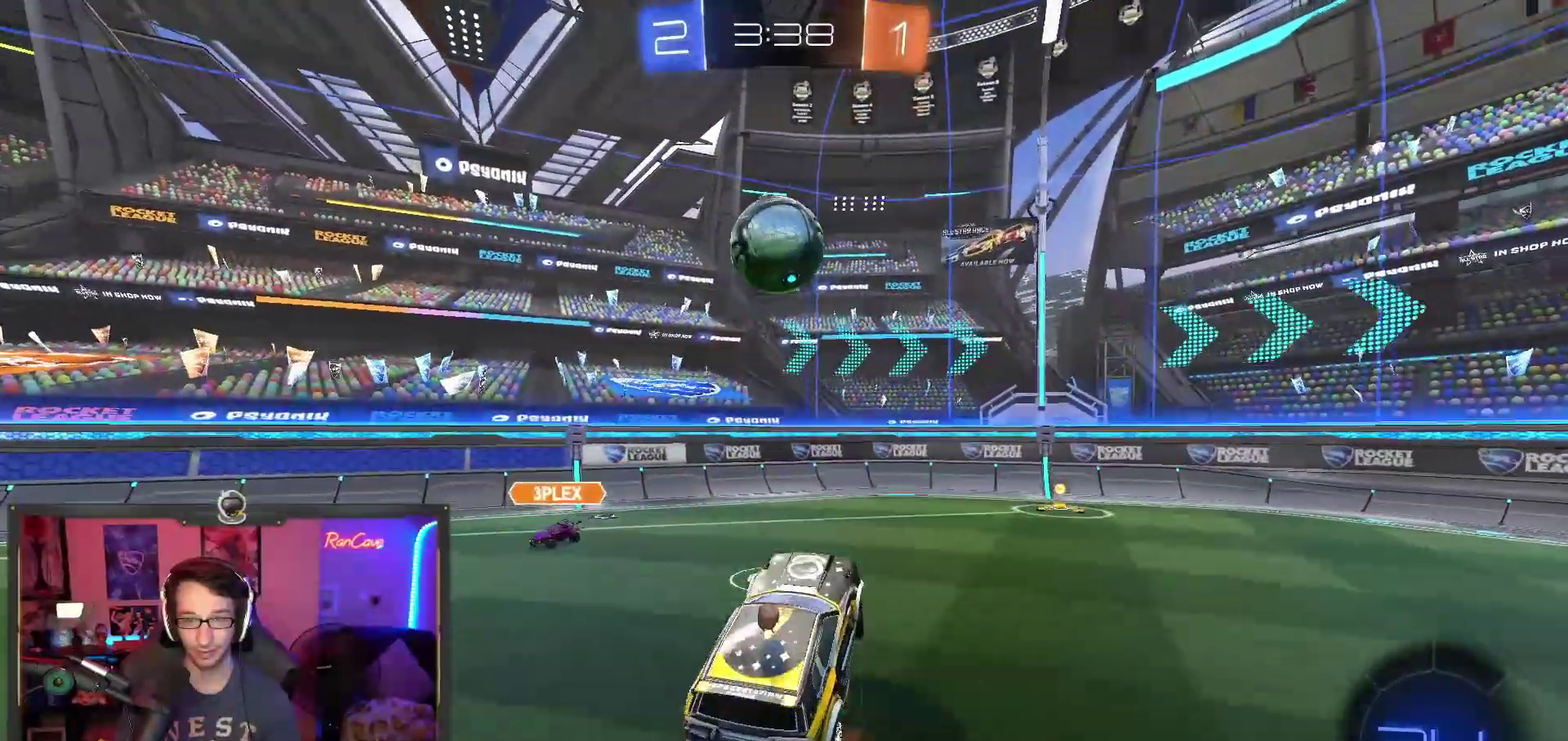
{"buttons": ["TRIANGLE", "R2"], "left_stick": "center", "right_stick": "center", "events": [[50, "CROSS", "up"], [50, "left_stick", "left"], [100, "left_stick", "up-left"], [350, "TRIANGLE", "down"], [500, "left_stick", "center"]]}
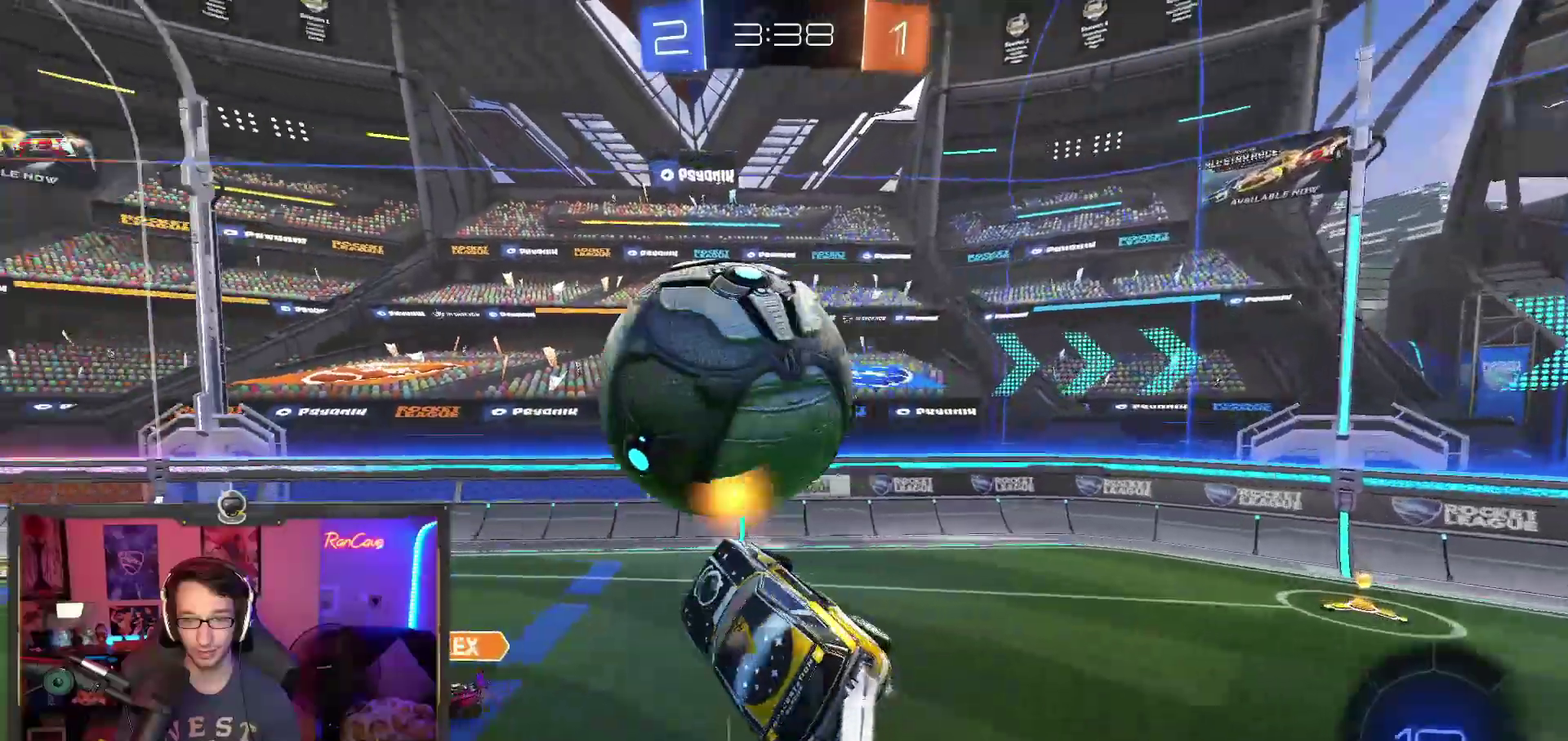
{"buttons": ["TRIANGLE", "R2"], "left_stick": "down-right", "right_stick": "center", "events": [[67, "left_stick", "right"], [133, "left_stick", "up-right"], [267, "left_stick", "down"], [367, "left_stick", "down-right"]]}
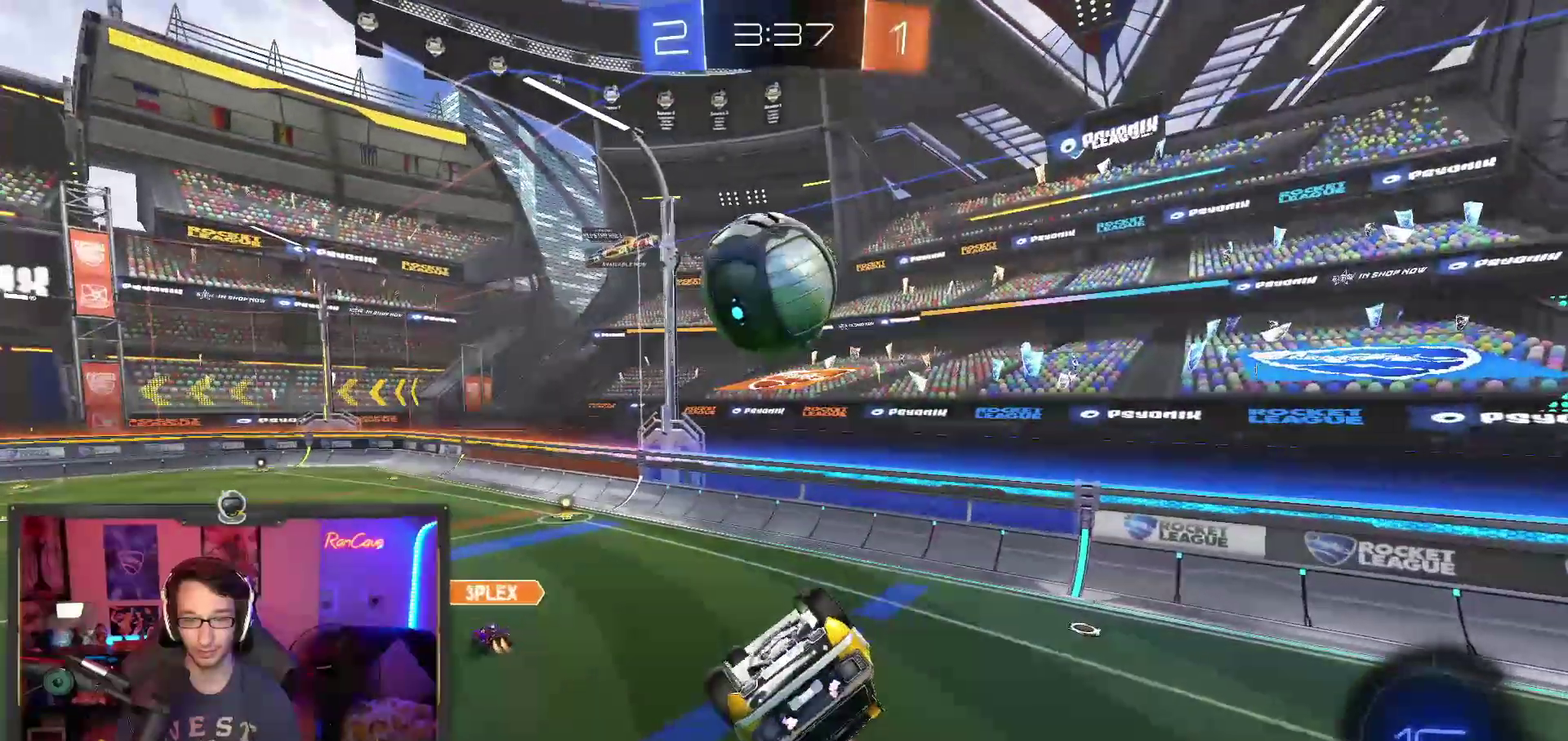
{"buttons": ["R2"], "left_stick": "left", "right_stick": "center", "events": [[117, "TRIANGLE", "up"], [267, "SQUARE", "down"], [267, "left_stick", "center"], [417, "SQUARE", "up"], [450, "left_stick", "left"]]}
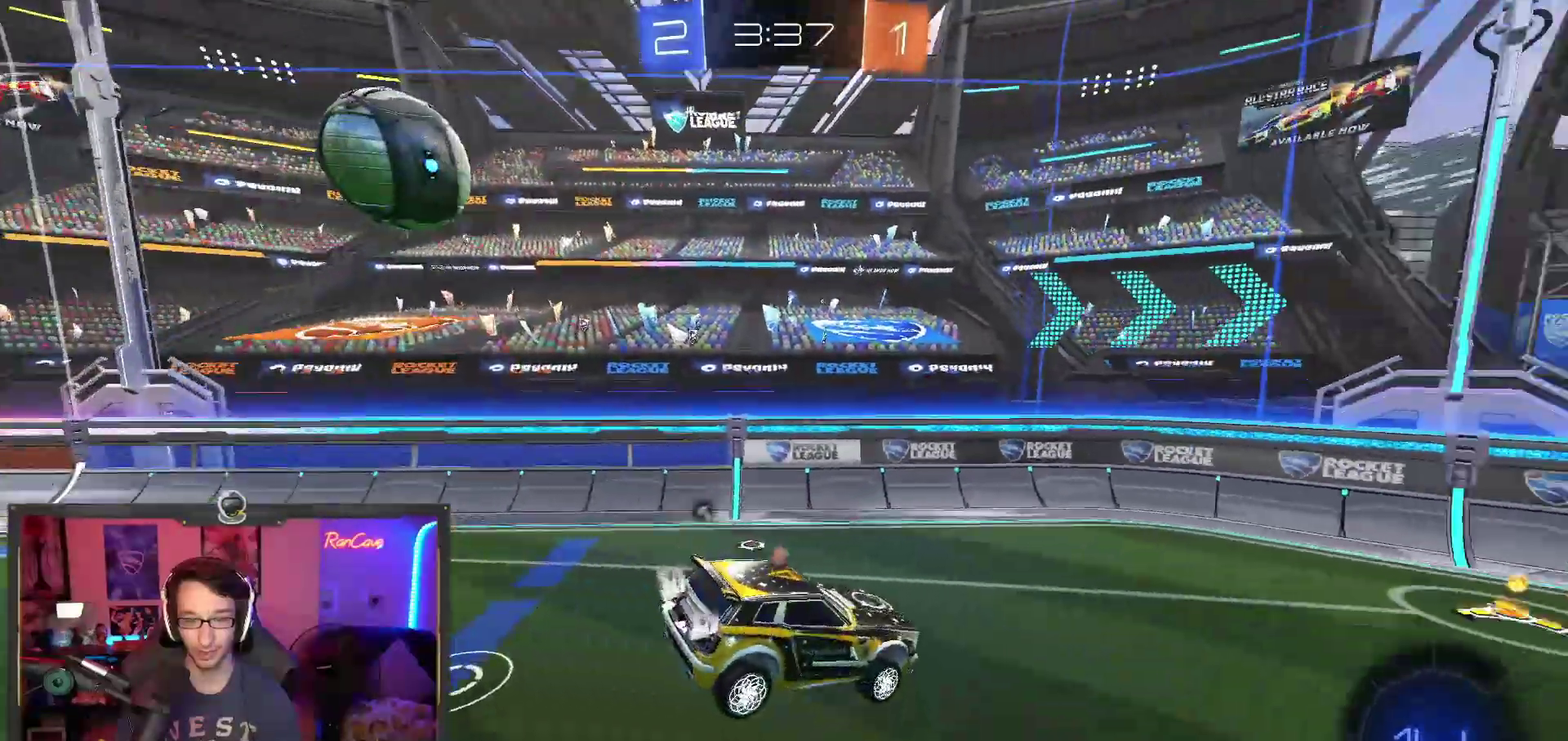
{"buttons": ["R2"], "left_stick": "center", "right_stick": "center", "events": [[150, "left_stick", "center"], [317, "left_stick", "up-left"], [467, "left_stick", "center"]]}
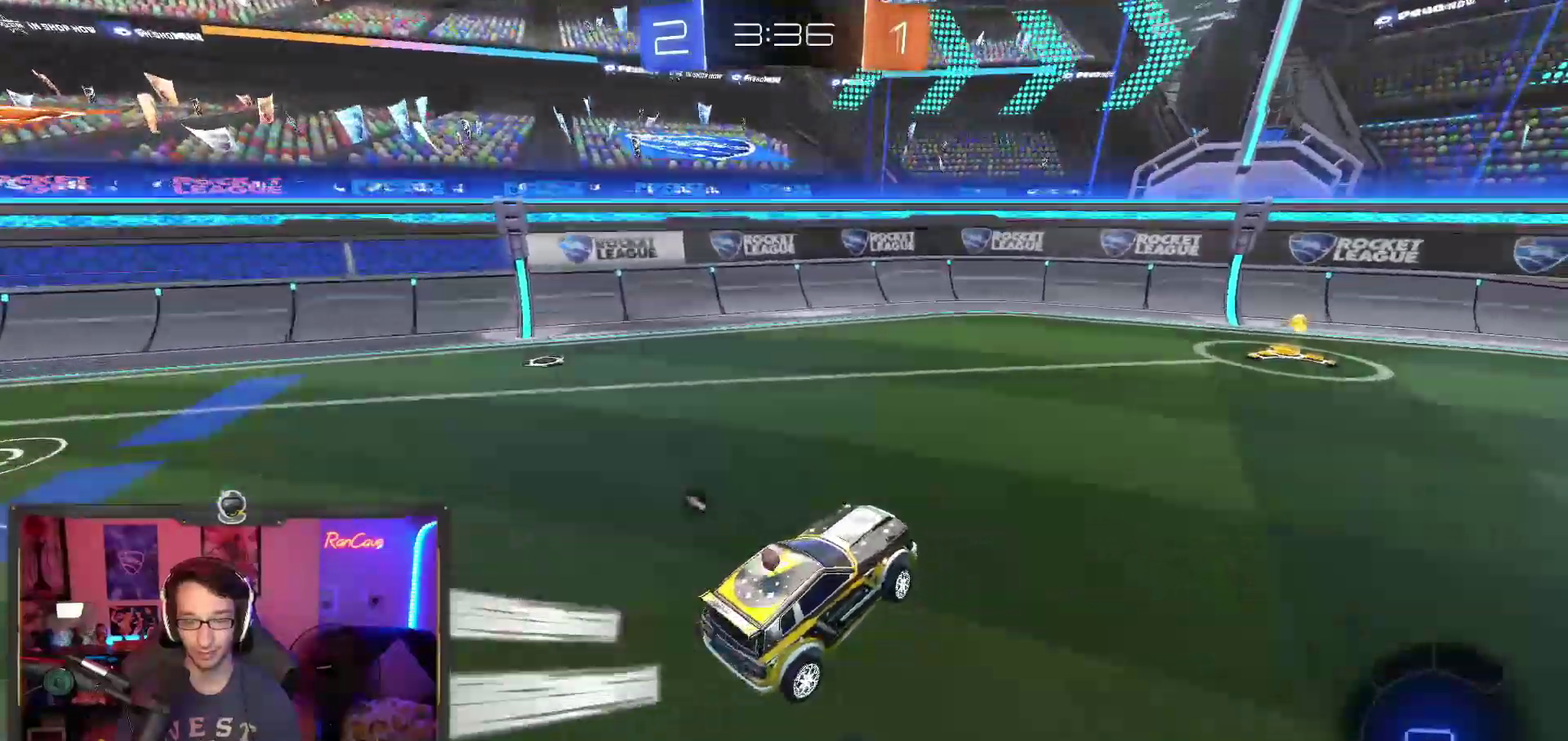
{"buttons": ["R2"], "left_stick": "center", "right_stick": "center", "events": [[83, "SQUARE", "down"], [250, "SQUARE", "up"]]}
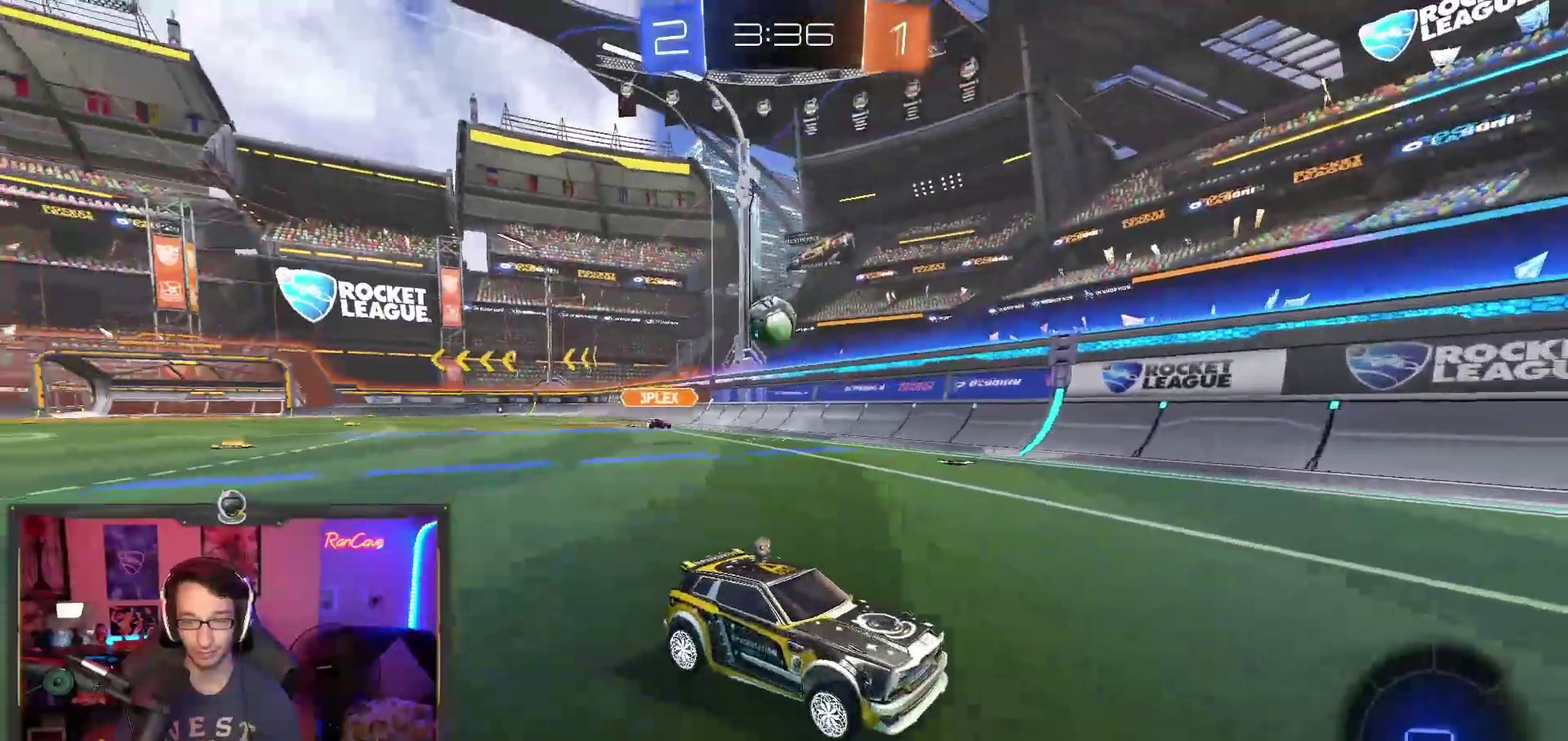
{"buttons": ["R2"], "left_stick": "center", "right_stick": "center", "events": []}
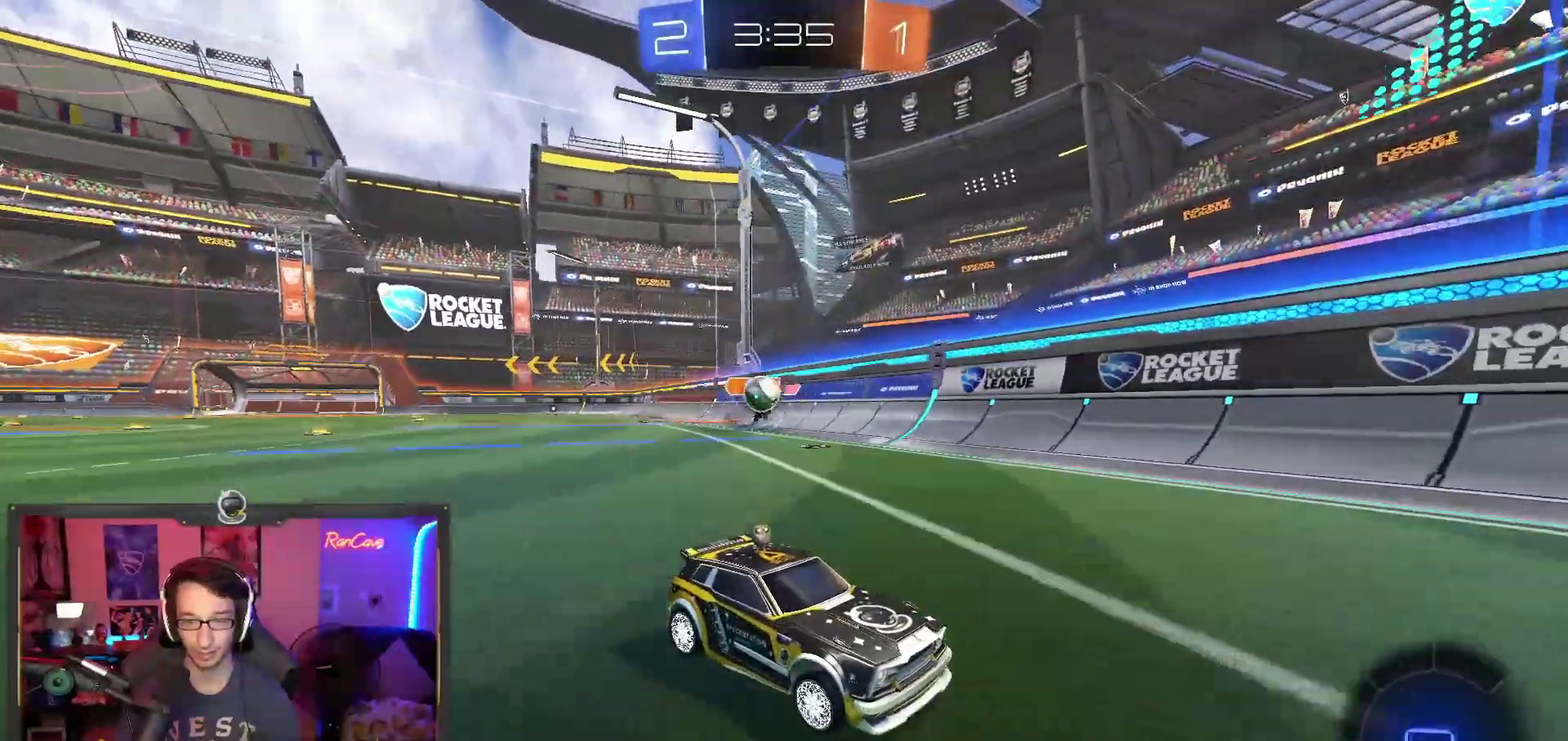
{"buttons": ["R2"], "left_stick": "right", "right_stick": "center", "events": [[33, "left_stick", "right"]]}
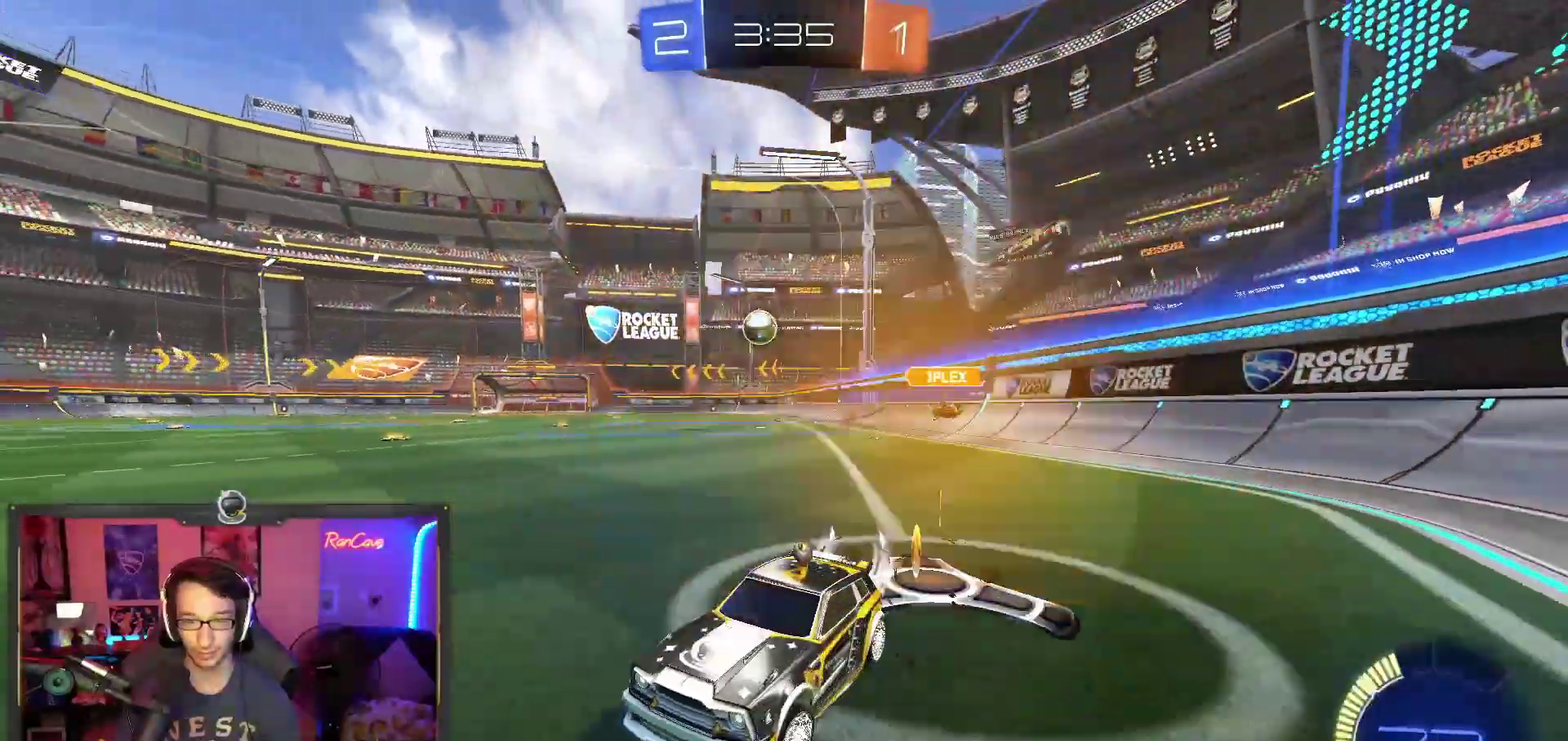
{"buttons": ["R2"], "left_stick": "right", "right_stick": "center", "events": []}
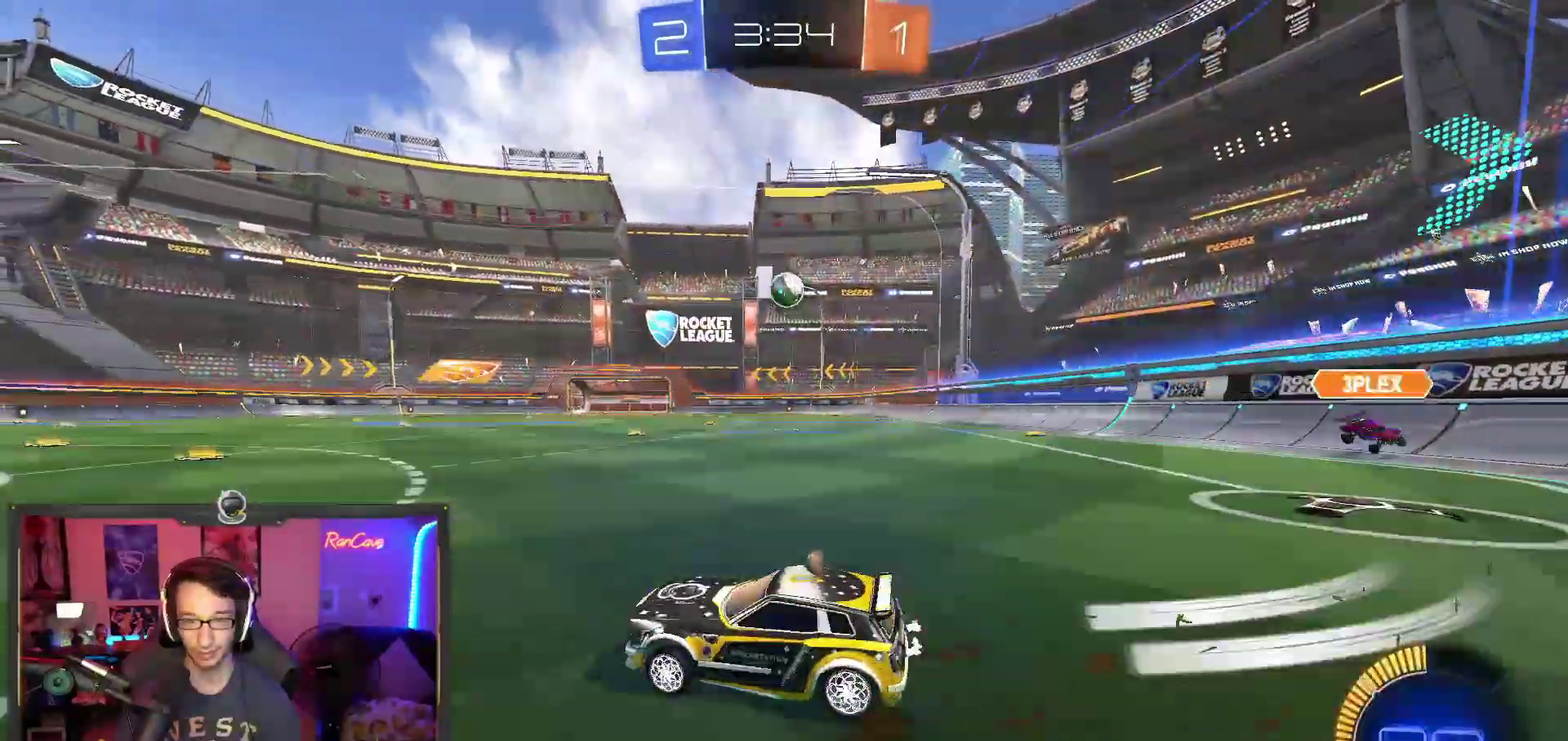
{"buttons": ["R2"], "left_stick": "center", "right_stick": "center", "events": [[167, "CROSS", "down"], [200, "left_stick", "down-right"], [250, "left_stick", "down"], [367, "left_stick", "down-left"], [450, "left_stick", "left"], [500, "CROSS", "up"], [500, "left_stick", "center"]]}
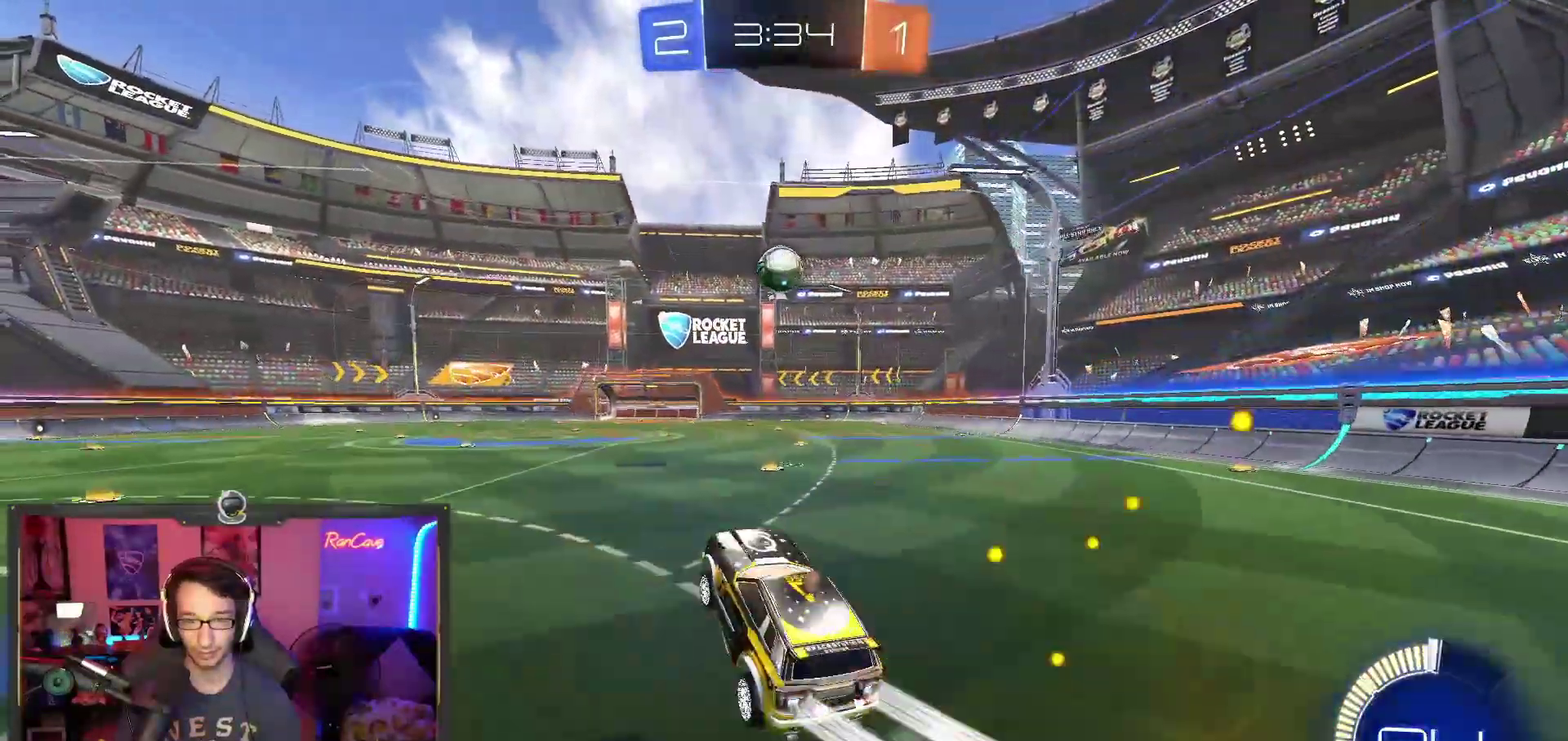
{"buttons": ["R2"], "left_stick": "up-left", "right_stick": "center", "events": [[233, "left_stick", "up-left"]]}
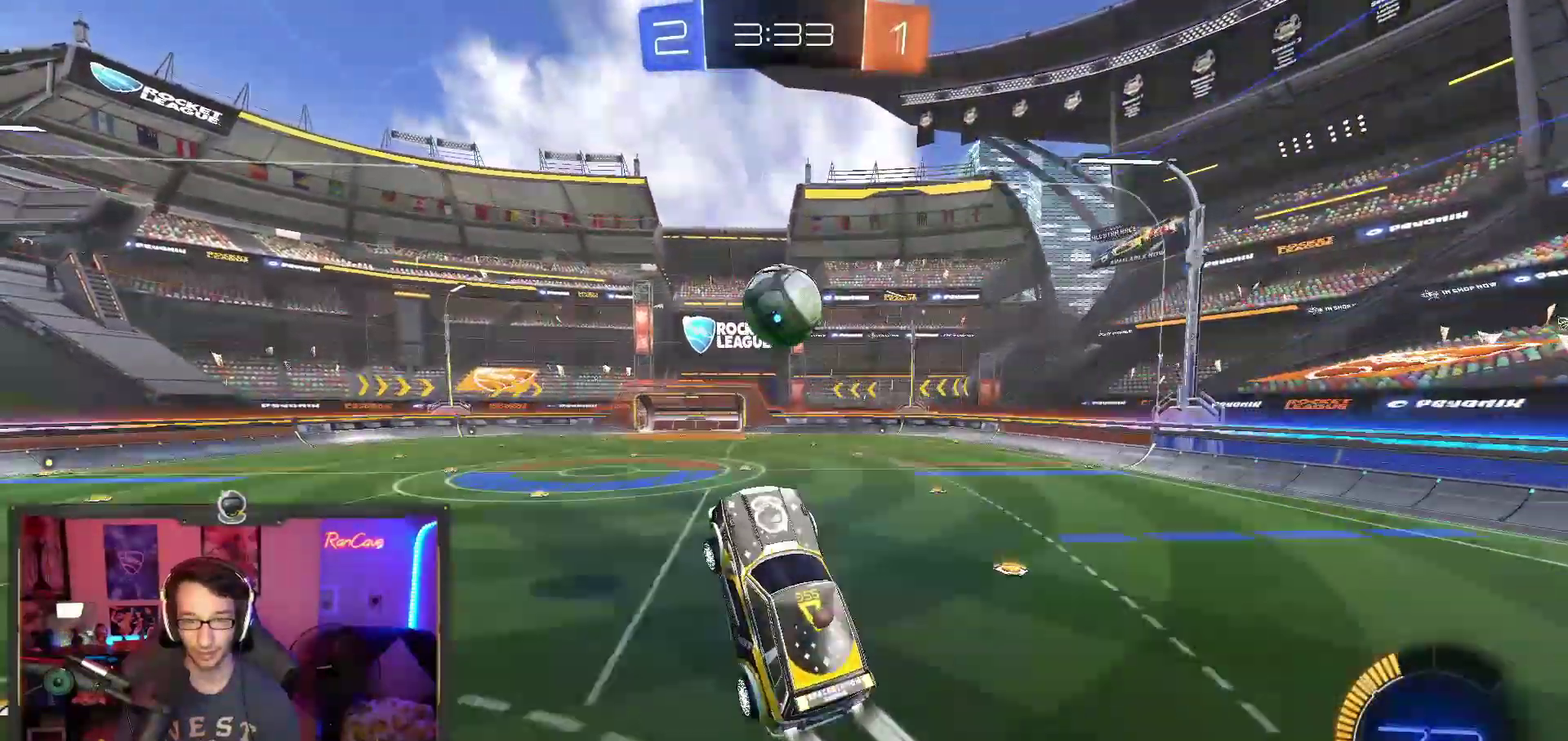
{"buttons": ["CROSS", "R2"], "left_stick": "down-right", "right_stick": "center", "events": [[33, "SQUARE", "down"], [33, "left_stick", "right"], [150, "SQUARE", "up"], [233, "left_stick", "up-right"], [267, "L3", "down"], [283, "CROSS", "down"], [367, "left_stick", "down-right"], [500, "L3", "up"]]}
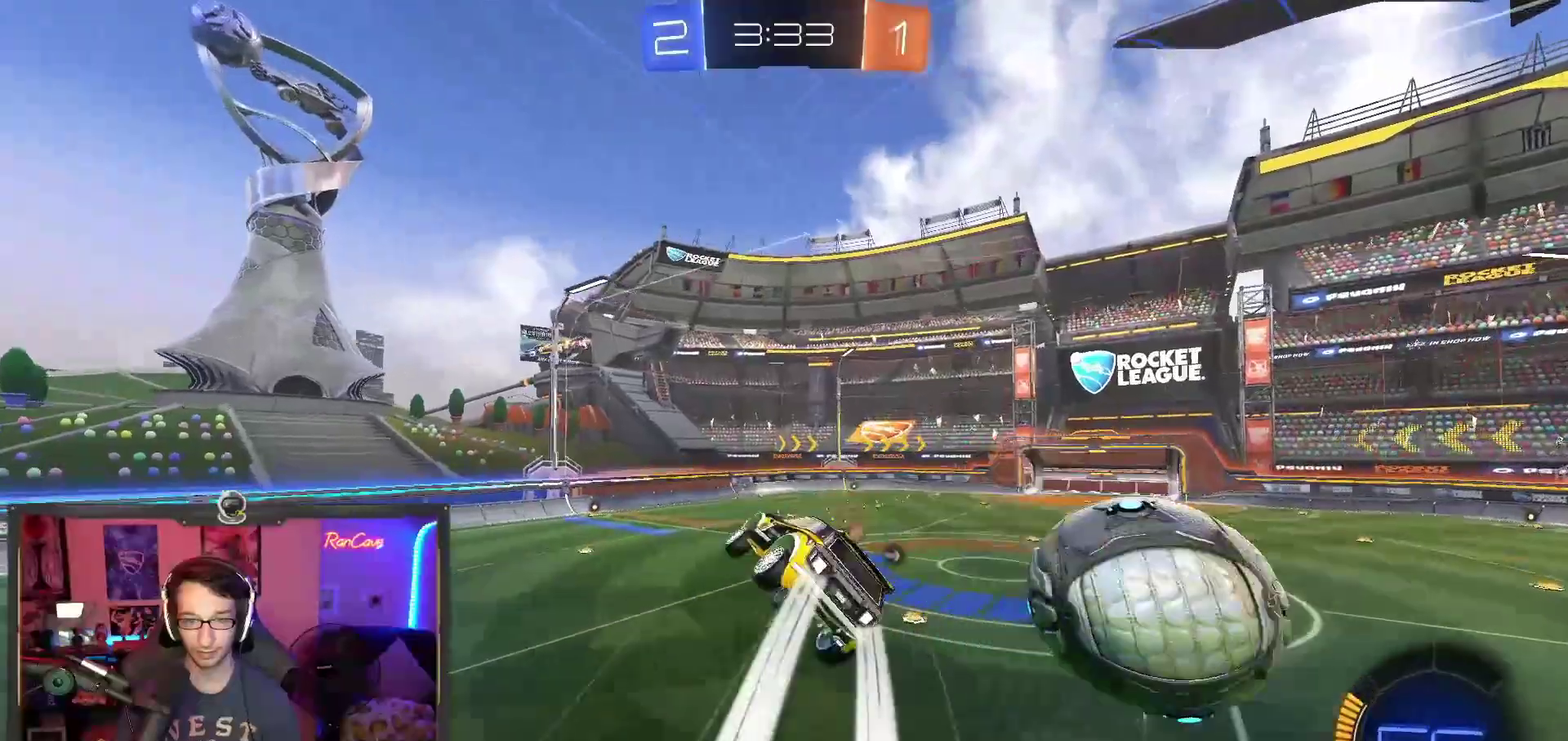
{"buttons": ["CIRCLE"], "left_stick": "center", "right_stick": "center", "events": [[50, "SQUARE", "down"], [67, "CROSS", "up"], [100, "left_stick", "down"], [200, "SQUARE", "up"], [233, "left_stick", "center"], [333, "R2", "up"], [383, "CIRCLE", "down"]]}
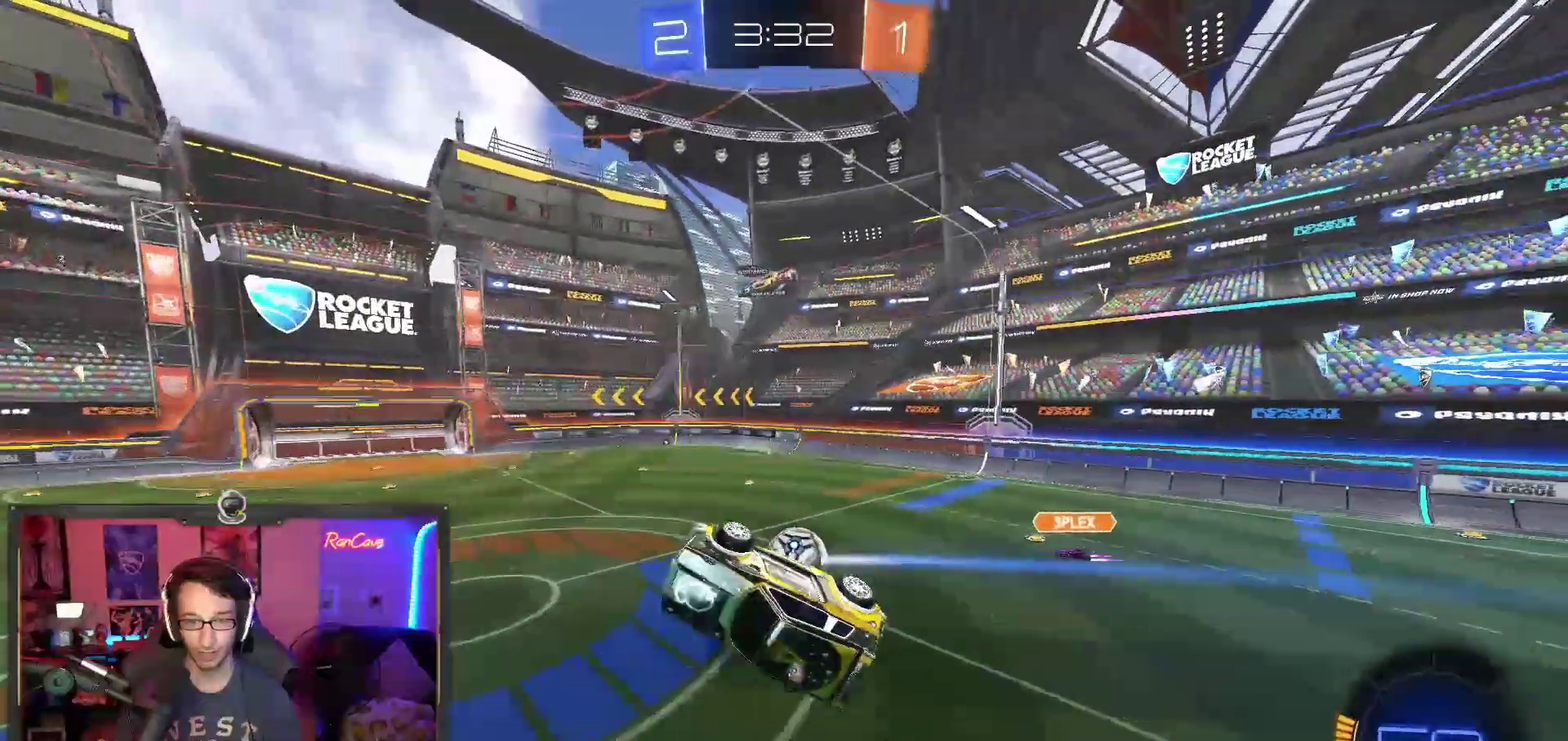
{"buttons": [], "left_stick": "center", "right_stick": "center", "events": [[133, "CIRCLE", "up"]]}
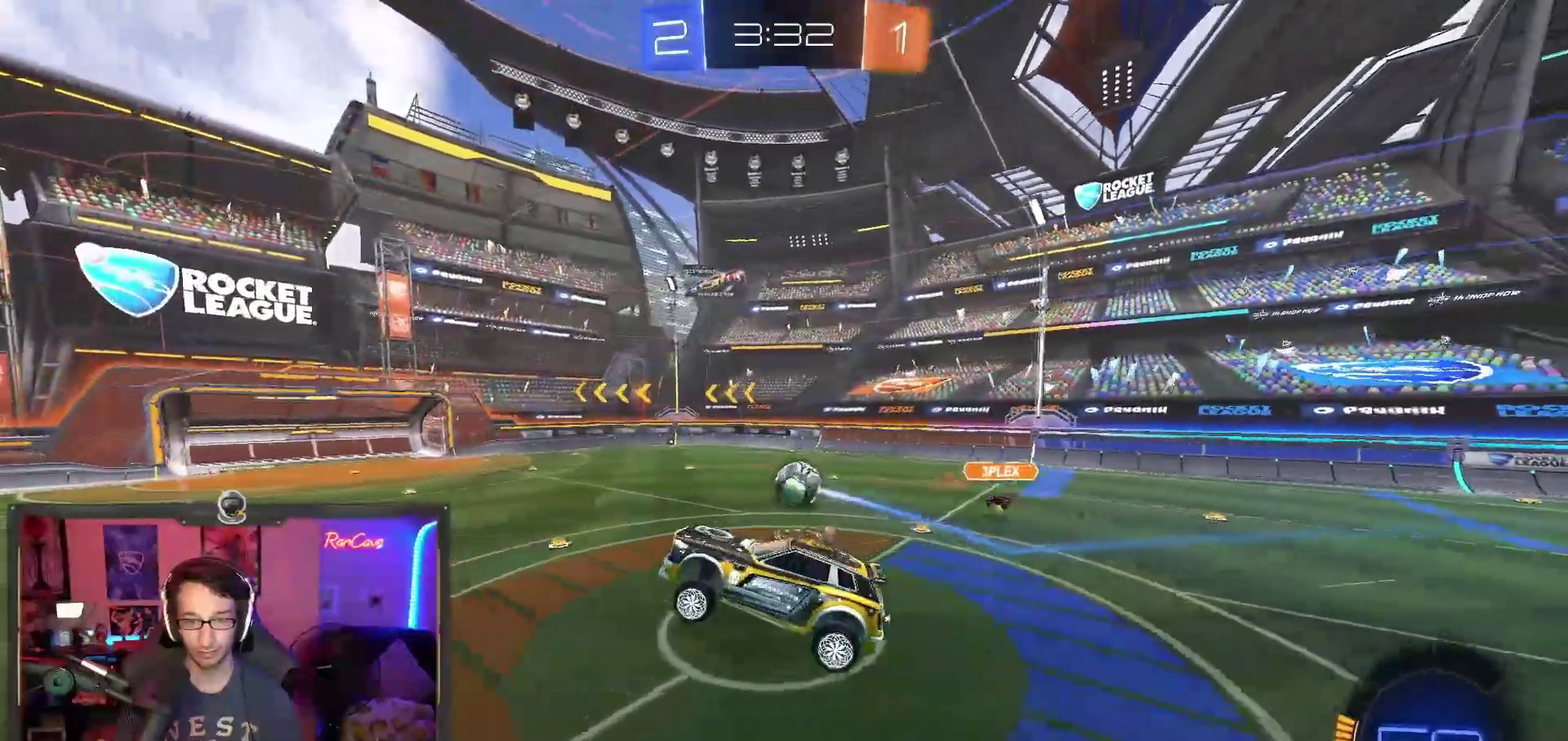
{"buttons": [], "left_stick": "center", "right_stick": "center", "events": [[150, "TRIANGLE", "down"], [233, "TRIANGLE", "up"]]}
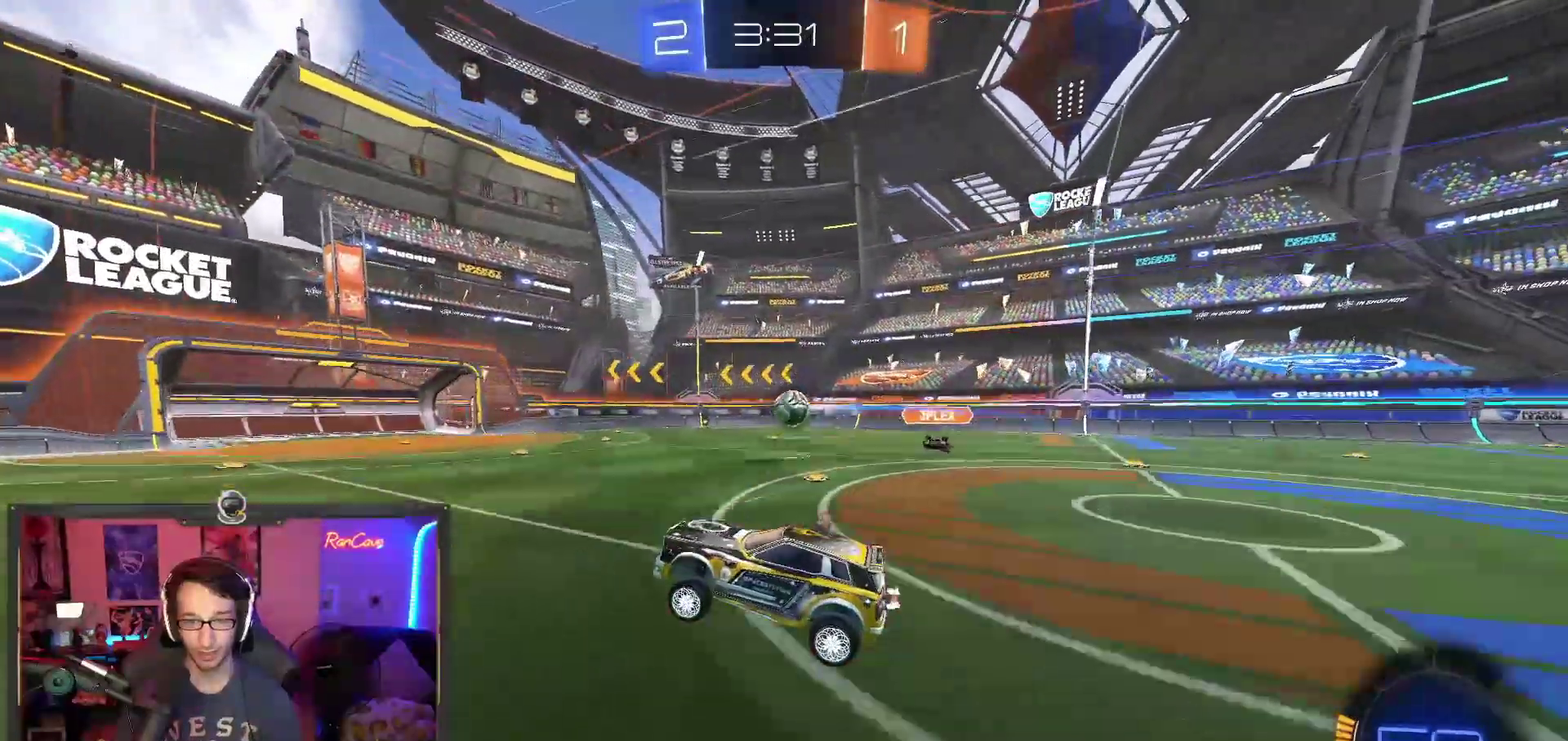
{"buttons": ["R2"], "left_stick": "center", "right_stick": "center", "events": [[117, "left_stick", "right"], [300, "R2", "down"], [433, "left_stick", "center"]]}